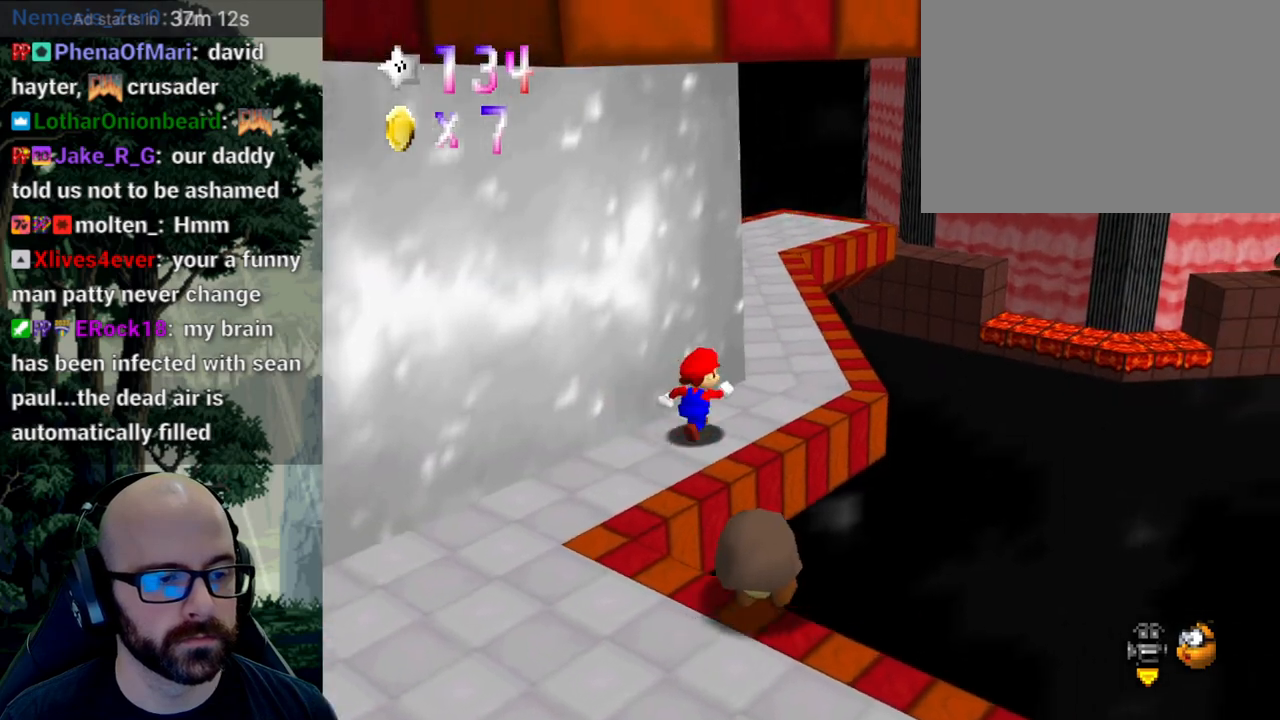
Gameplay with a controller (Xbox layout); each line is a JSON object with the inputs held at the frame after it. "events" lists button and stick changes between this image and that frame as [ms after this image, input, new state], when the widget could be followed in between. Not read: B DPAD_DOWN DPAD_LEFT DPAD_RIGHT DPAD_UP L1 L2 L3 R1 R2 R3 SELECT START Y.
{"buttons": [], "left_stick": "up-right", "right_stick": "right", "events": [[417, "right_stick", "right"]]}
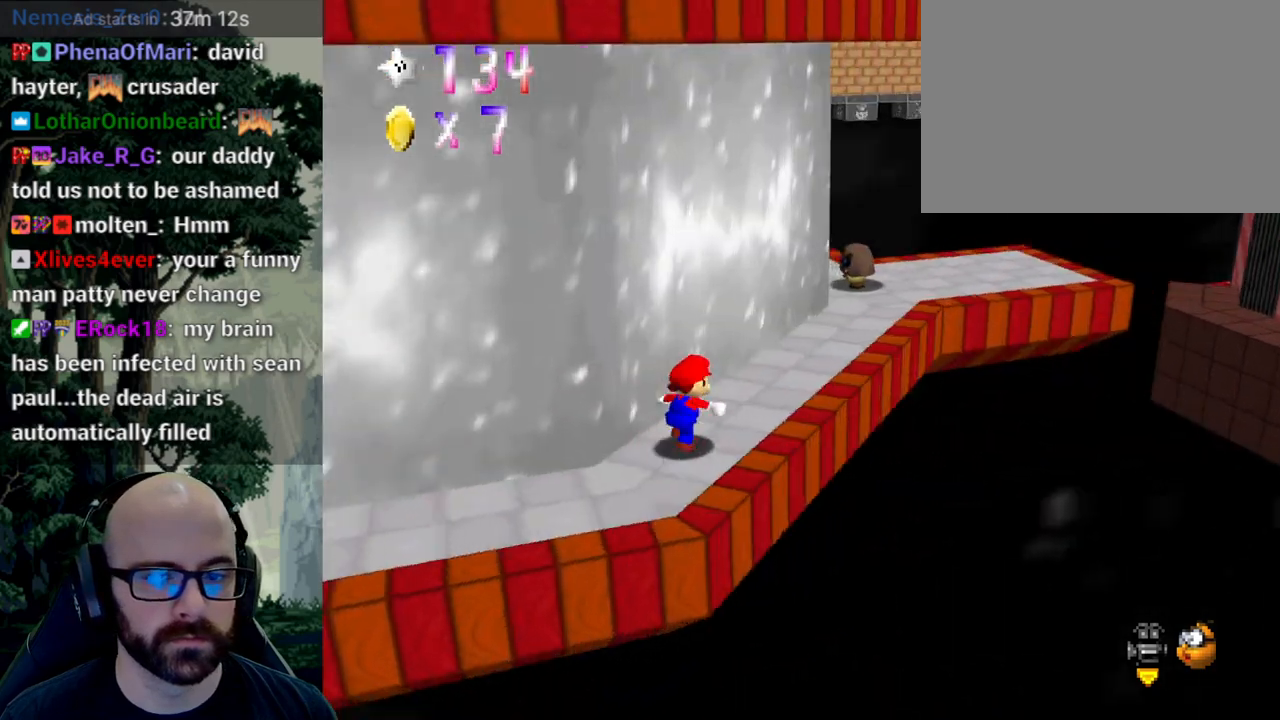
{"buttons": [], "left_stick": "up-right", "right_stick": "center", "events": [[67, "right_stick", "center"]]}
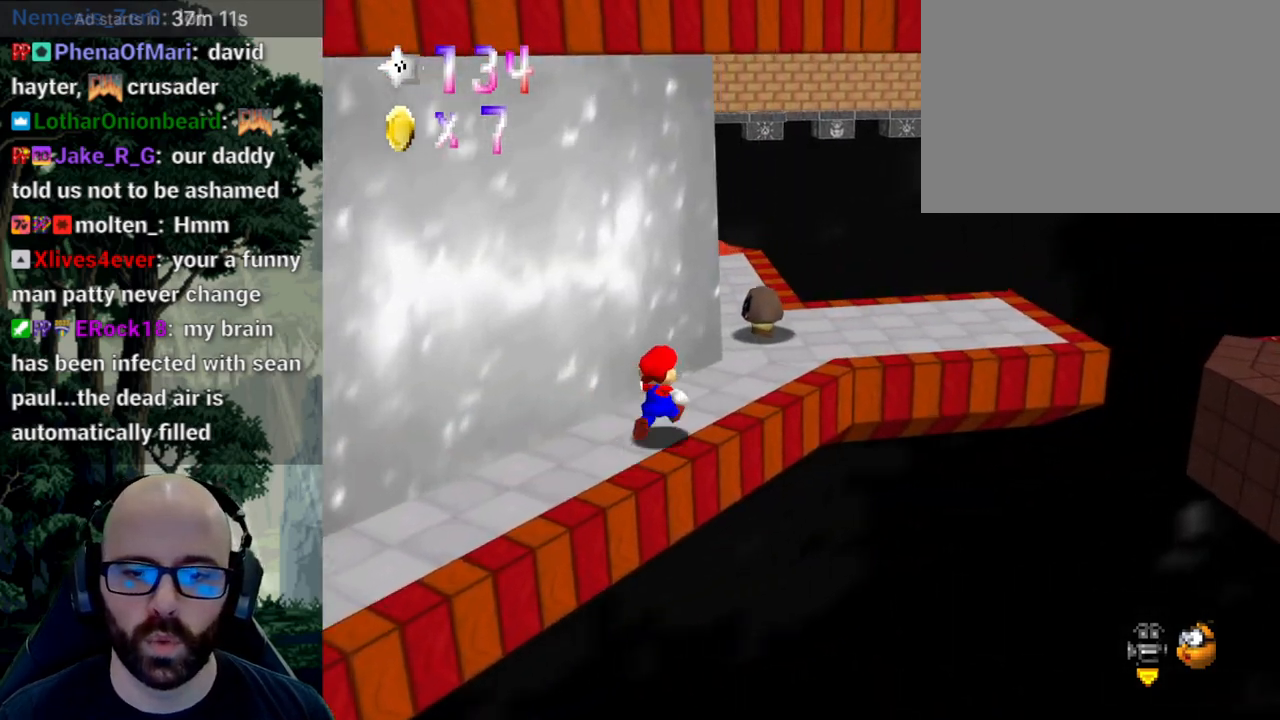
{"buttons": [], "left_stick": "down", "right_stick": "center", "events": [[200, "A", "down"], [300, "A", "up"], [483, "left_stick", "down"]]}
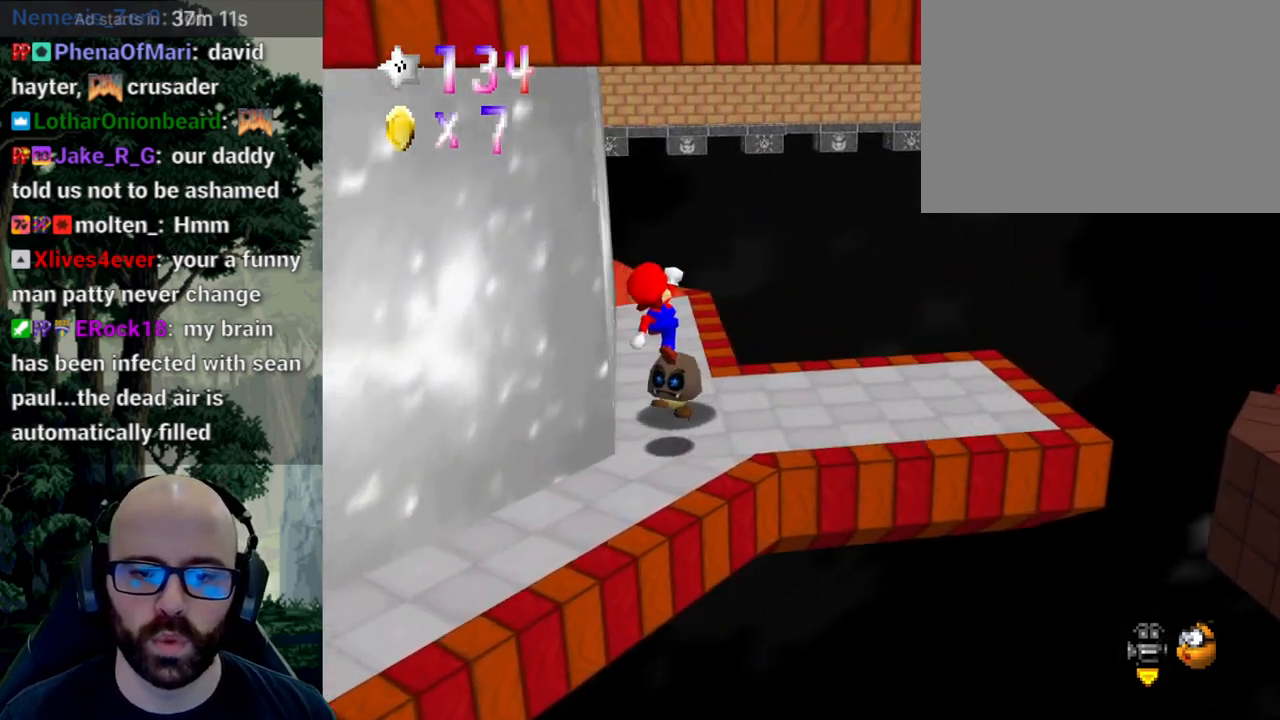
{"buttons": [], "left_stick": "up-left", "right_stick": "center", "events": [[83, "left_stick", "down-left"], [367, "left_stick", "up-left"]]}
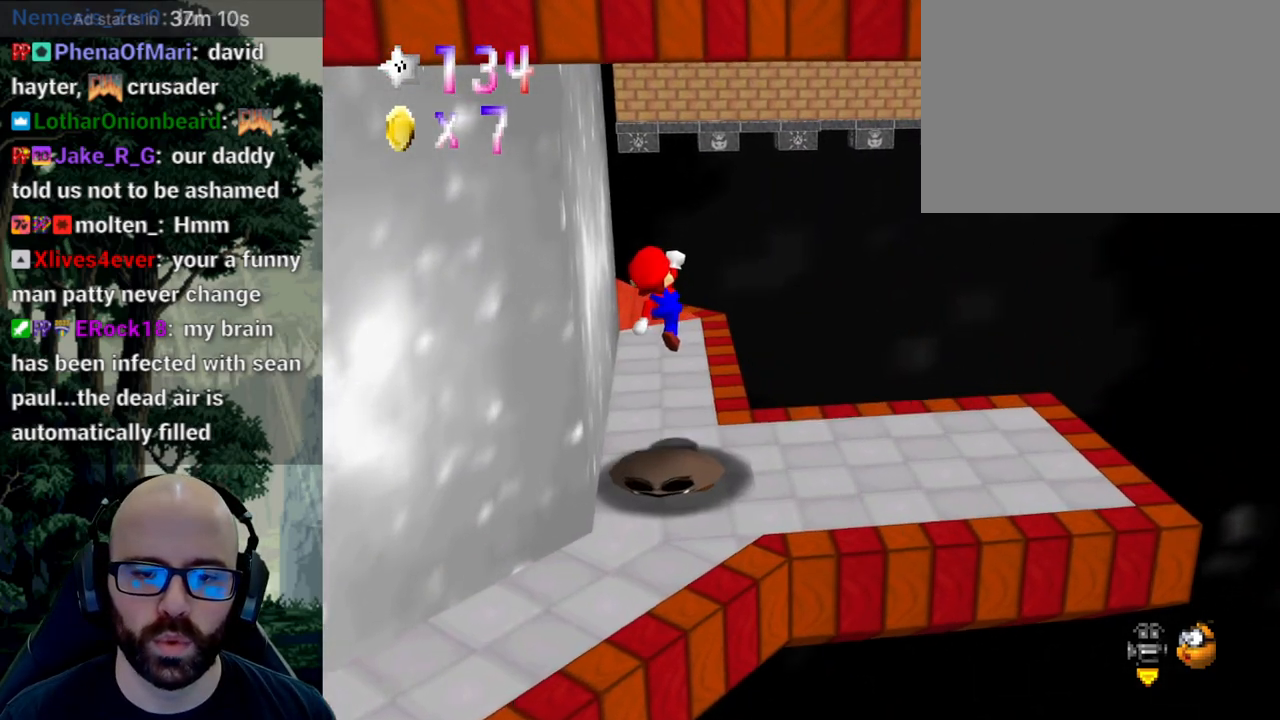
{"buttons": [], "left_stick": "up-right", "right_stick": "center", "events": [[117, "left_stick", "up-right"], [183, "left_stick", "center"], [217, "right_stick", "right"], [317, "left_stick", "up-right"], [383, "right_stick", "center"]]}
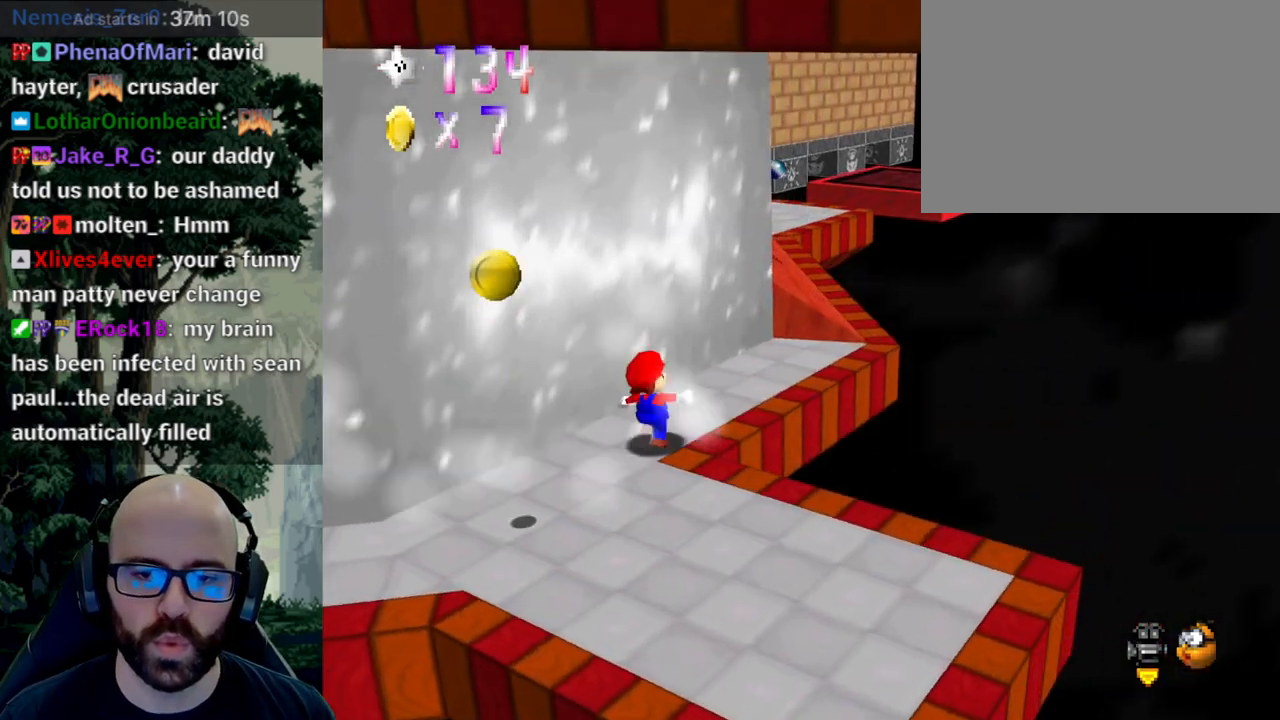
{"buttons": [], "left_stick": "up-right", "right_stick": "center", "events": []}
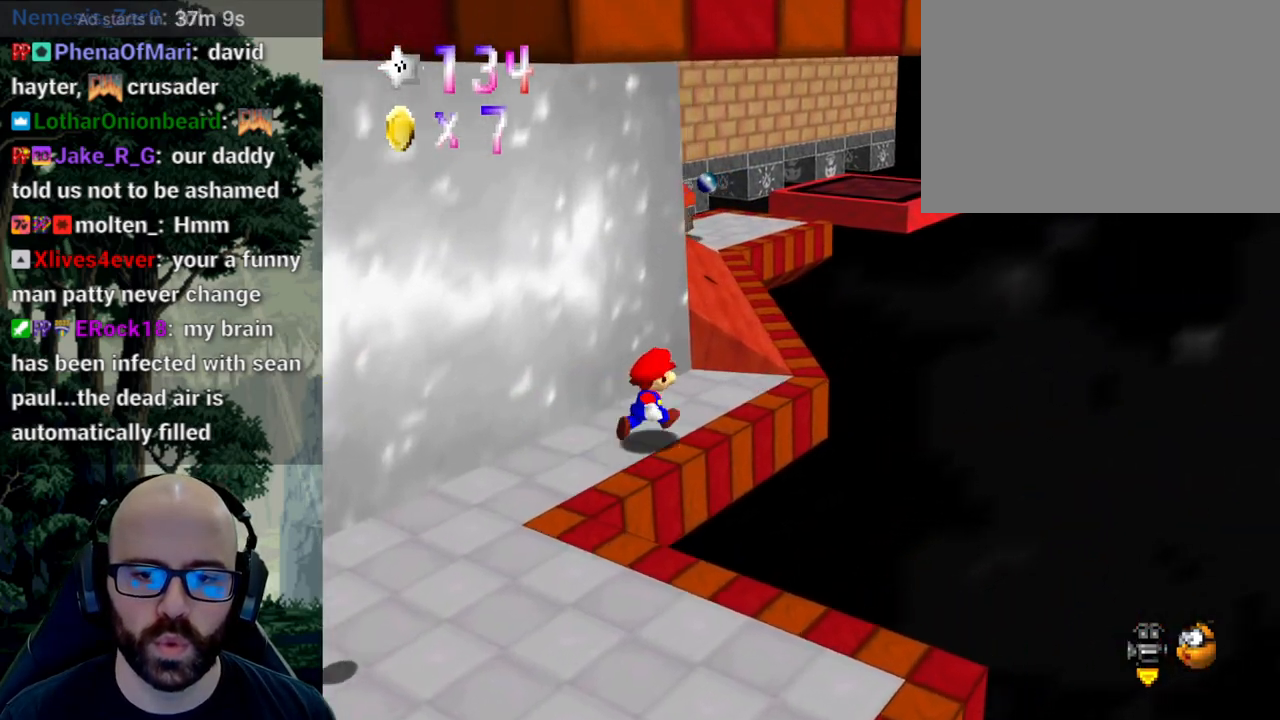
{"buttons": ["A"], "left_stick": "up-right", "right_stick": "down", "events": [[300, "left_stick", "up"], [383, "A", "down"], [383, "right_stick", "down"], [500, "left_stick", "up-right"]]}
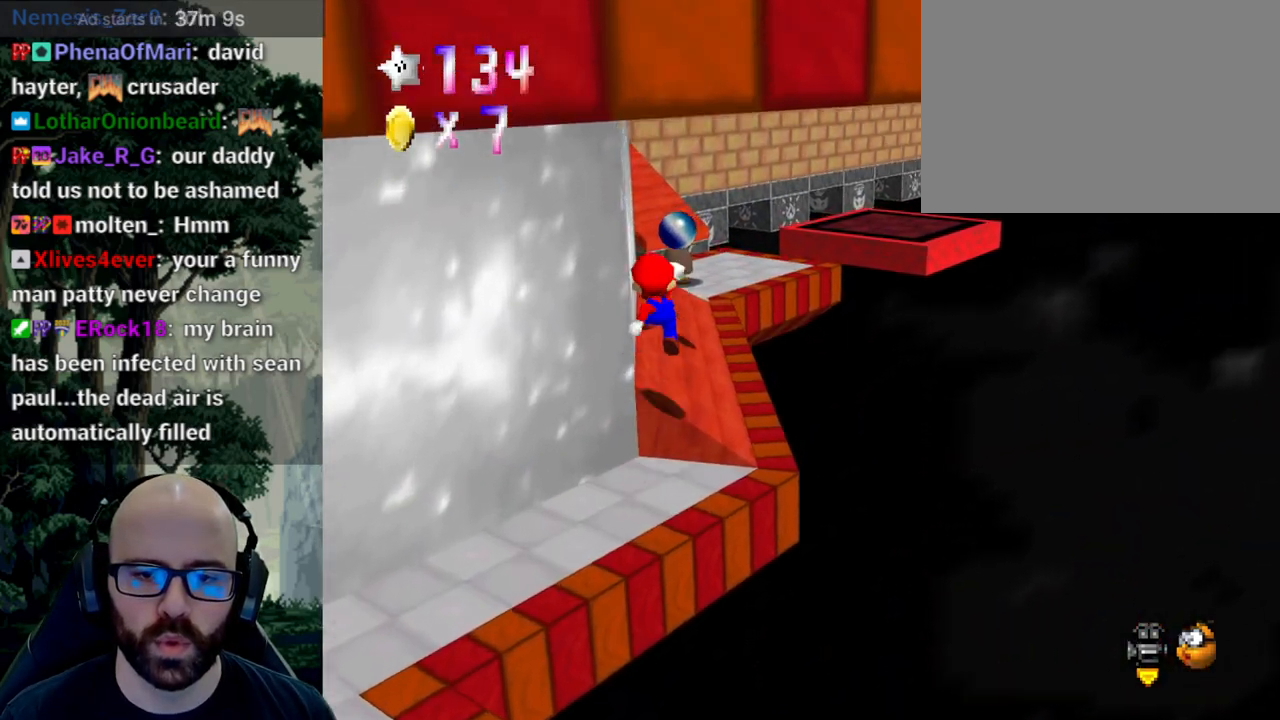
{"buttons": ["A"], "left_stick": "down", "right_stick": "center", "events": [[267, "right_stick", "center"], [283, "left_stick", "right"], [483, "left_stick", "down"]]}
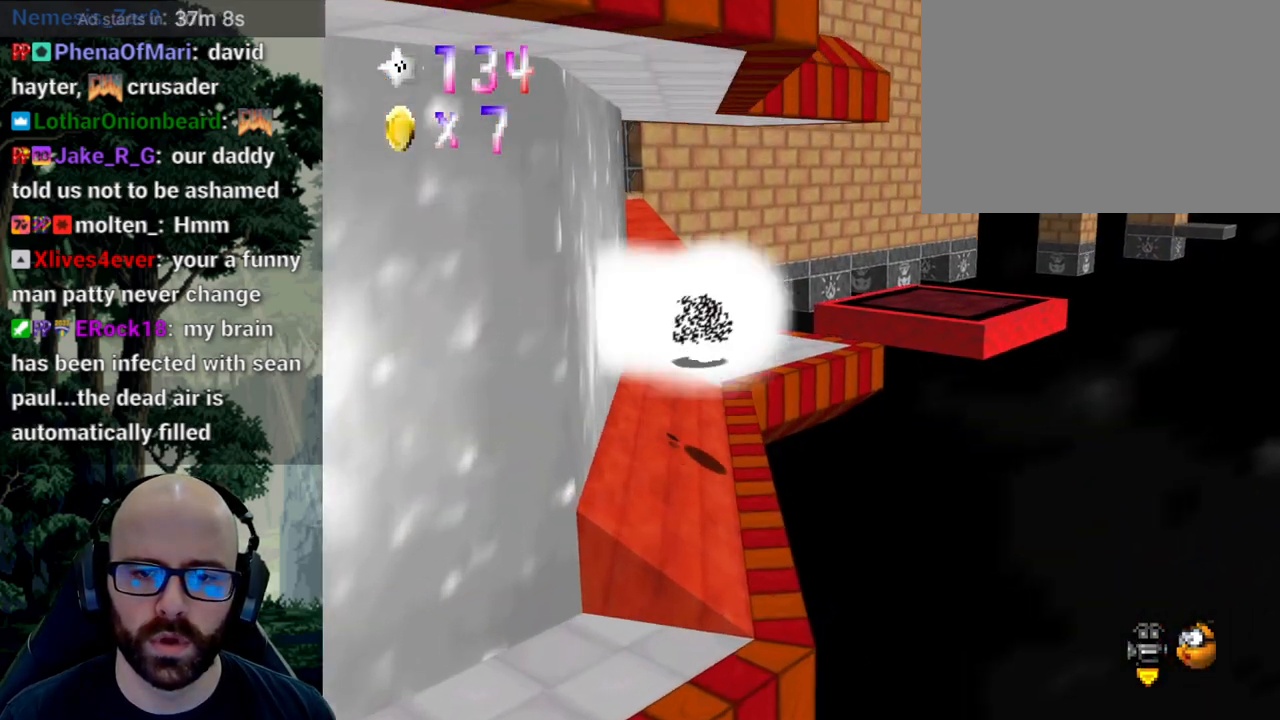
{"buttons": ["X"], "left_stick": "up", "right_stick": "center"}
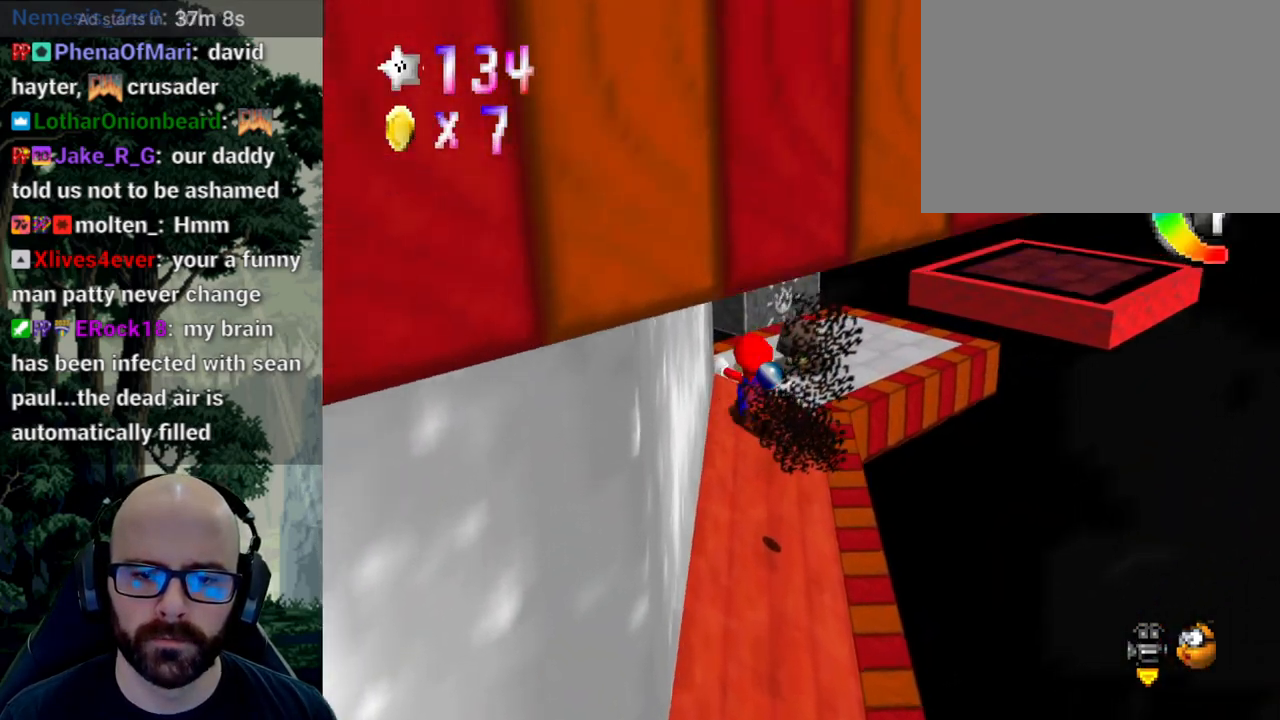
{"buttons": [], "left_stick": "up-right", "right_stick": "center", "events": [[233, "left_stick", "up-right"], [300, "X", "up"], [333, "left_stick", "up"], [400, "X", "down"], [450, "left_stick", "up-right"], [467, "X", "up"]]}
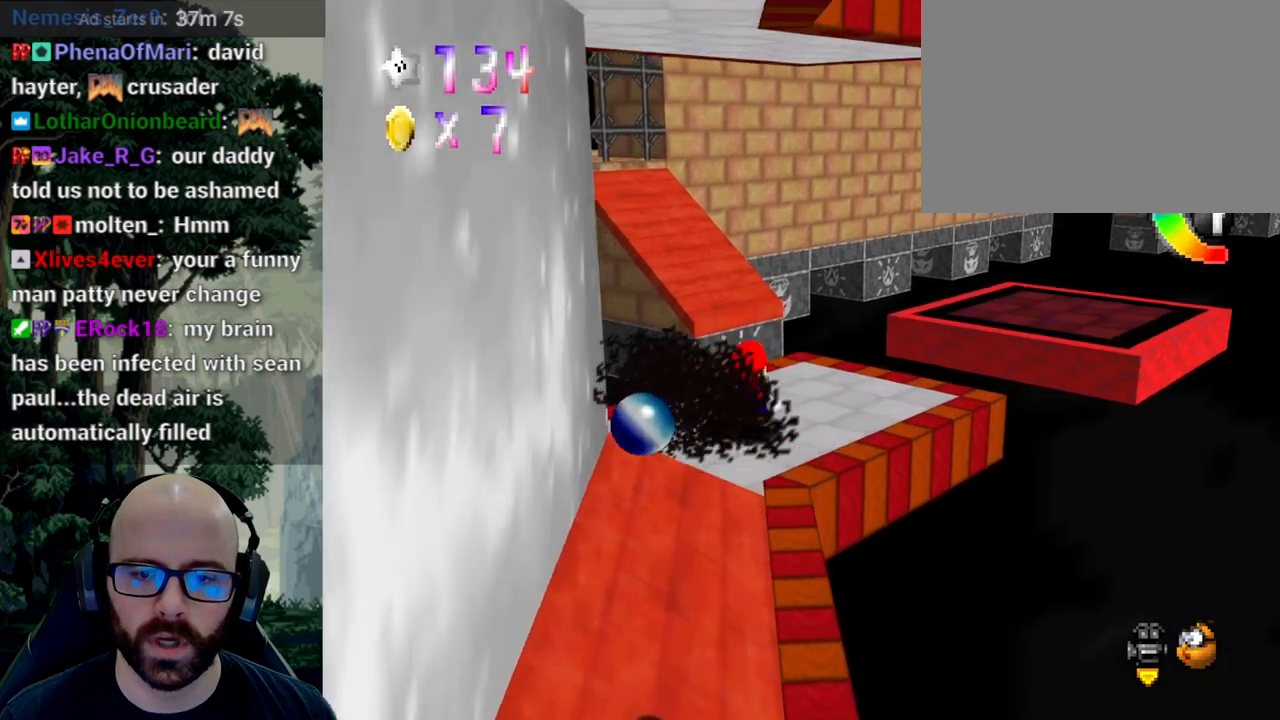
{"buttons": ["A"], "left_stick": "up-right", "right_stick": "center", "events": [[283, "right_stick", "right"], [383, "right_stick", "center"], [500, "A", "down"]]}
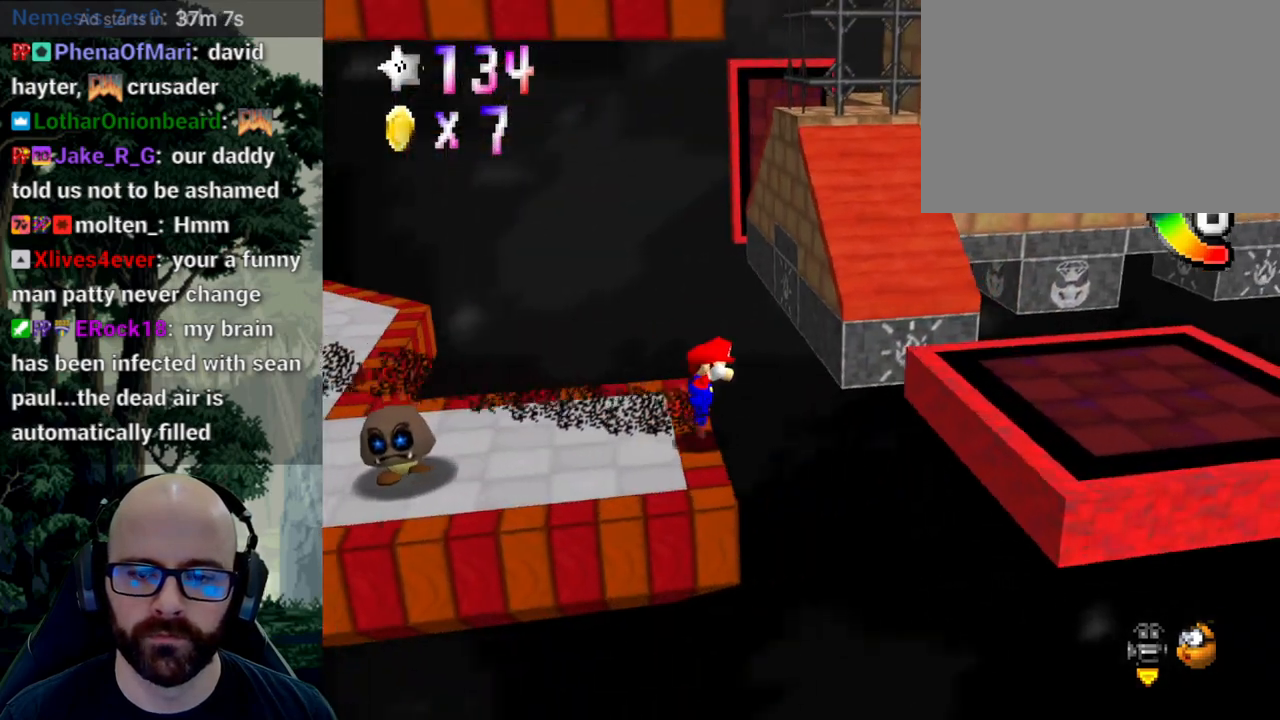
{"buttons": ["A"], "left_stick": "down-right", "right_stick": "center", "events": [[150, "left_stick", "right"], [417, "left_stick", "down-right"]]}
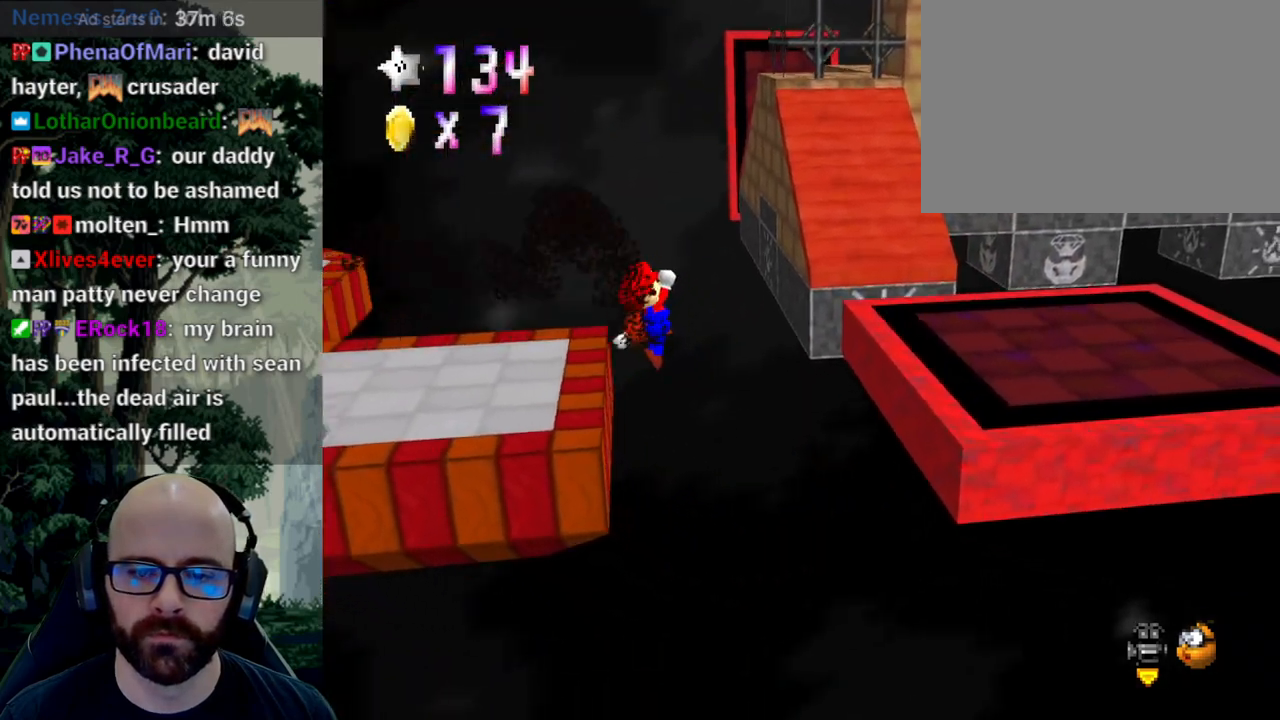
{"buttons": ["A"], "left_stick": "center", "right_stick": "center", "events": [[100, "left_stick", "down"], [233, "left_stick", "center"]]}
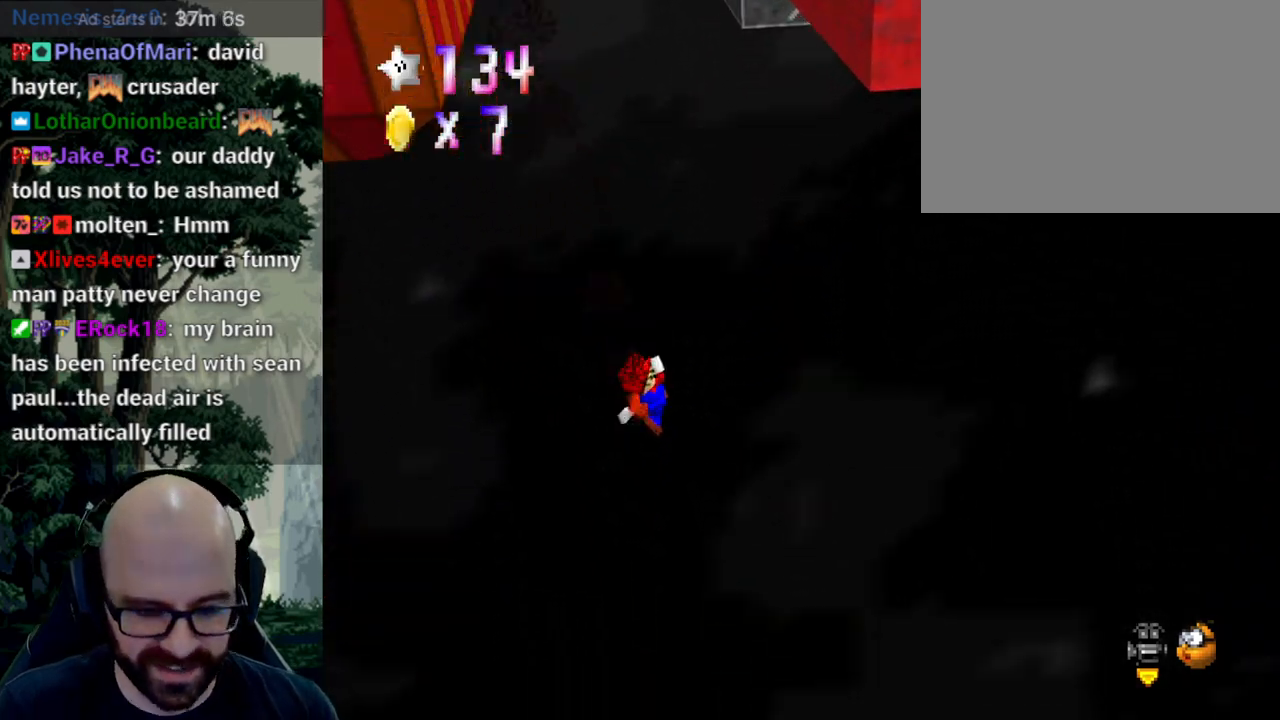
{"buttons": ["A"], "left_stick": "center", "right_stick": "center"}
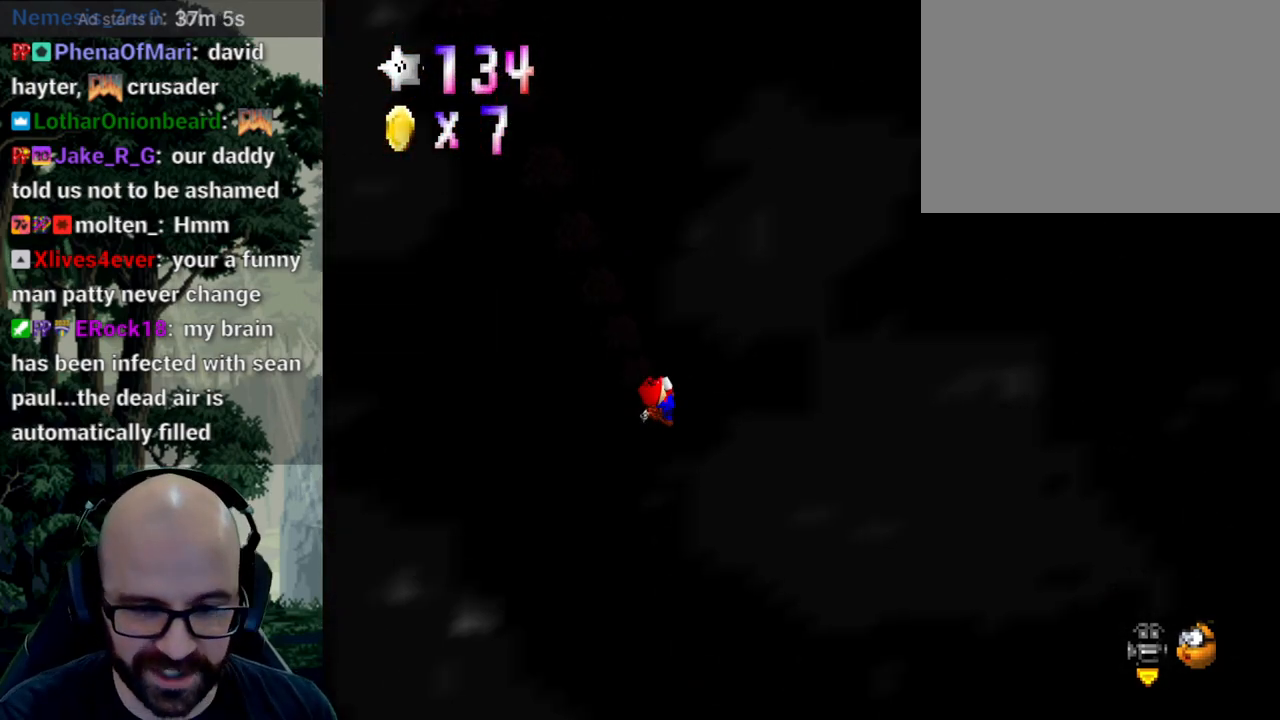
{"buttons": ["A"], "left_stick": "center", "right_stick": "center", "events": []}